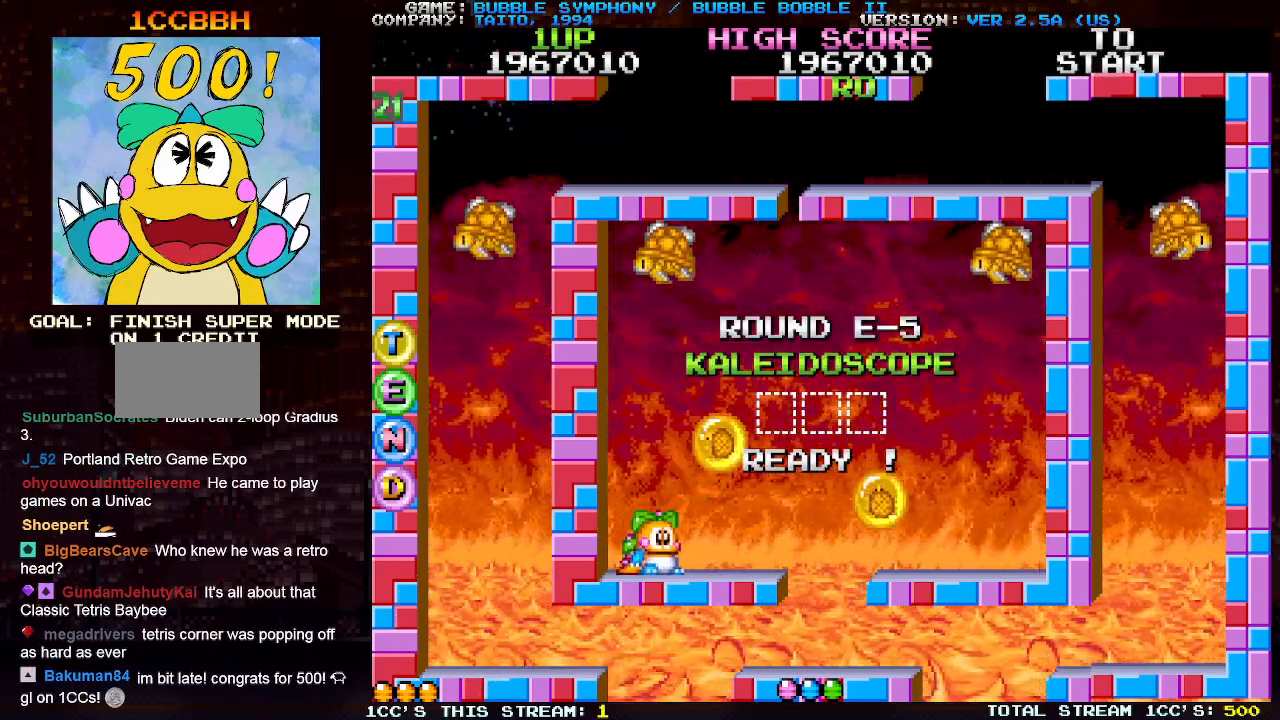
Gameplay with a controller (arcade stick); each line is a JSON object with the inputs held at the frame after it. "events" lists button and stick changes between this image and that frame as [ms after this image, input, new state], when the widget could be followed in between. Not read: L3 R3.
{"buttons": [], "left_stick": "center", "events": []}
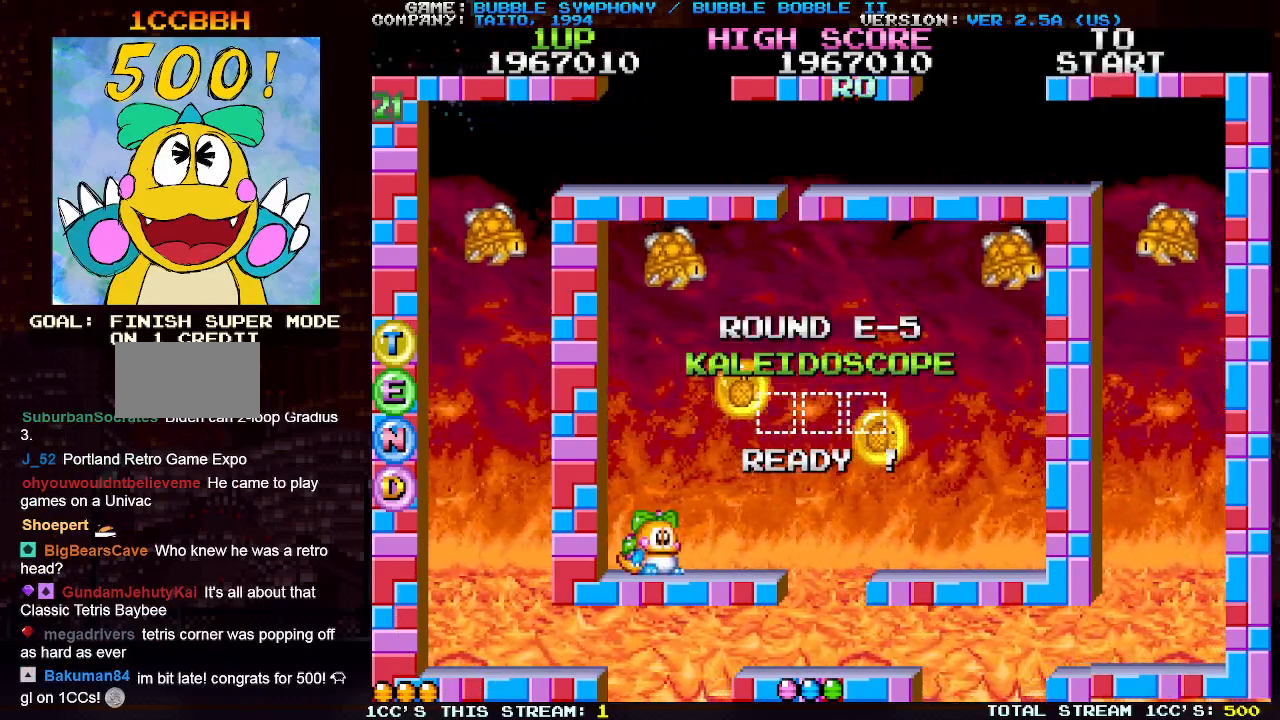
{"buttons": [], "left_stick": "center", "events": []}
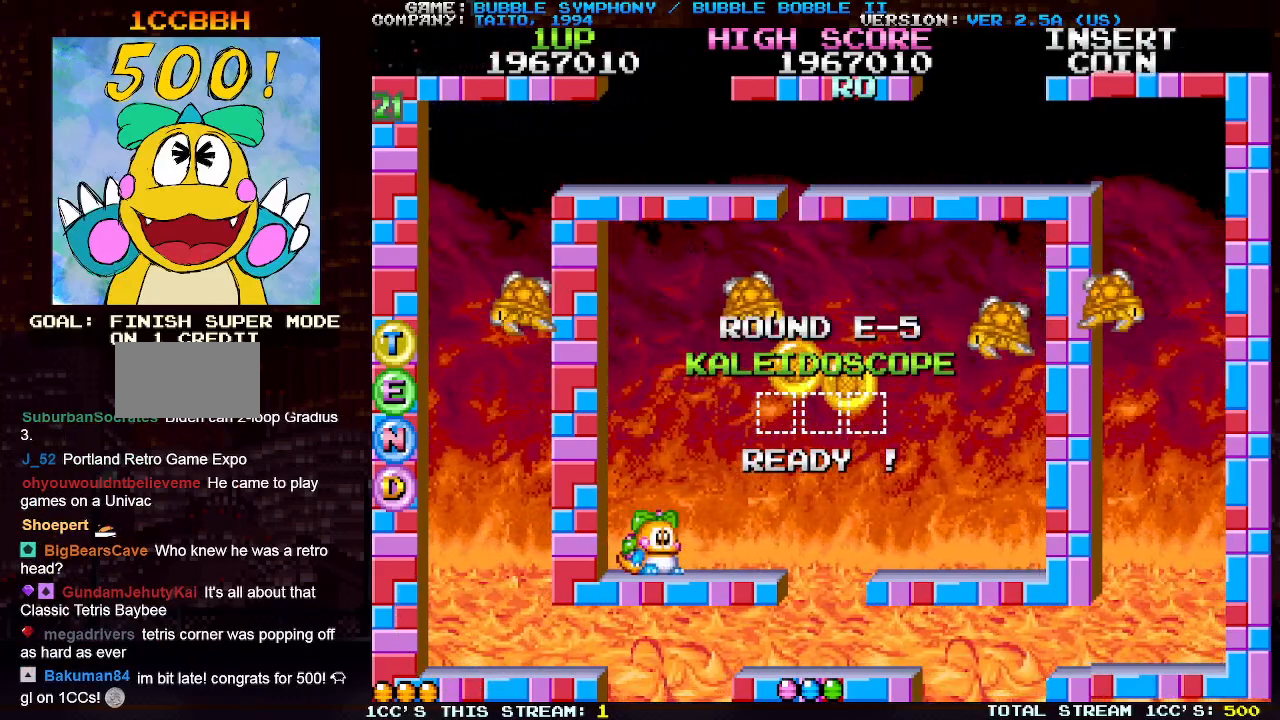
{"buttons": [], "left_stick": "center", "events": [[217, "TRIANGLE", "down"], [400, "SQUARE", "down"], [400, "TRIANGLE", "up"], [500, "SQUARE", "up"]]}
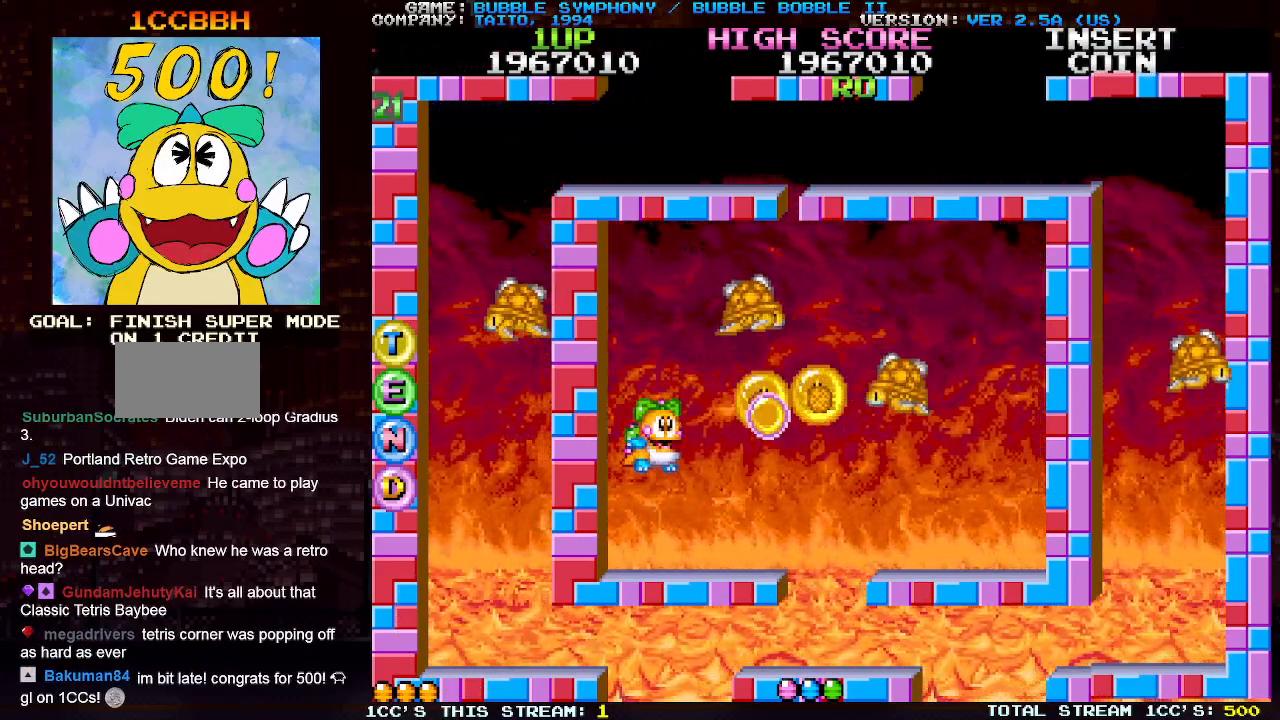
{"buttons": [], "left_stick": "center", "events": []}
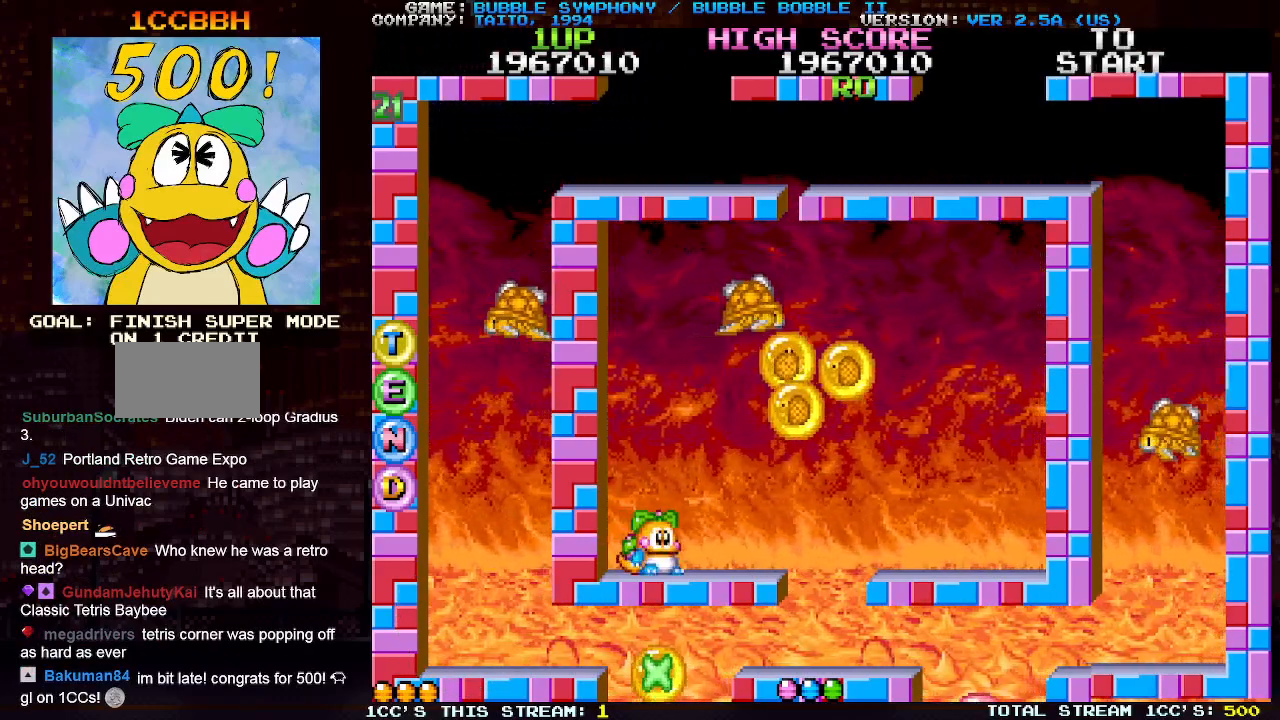
{"buttons": [], "left_stick": "center", "events": []}
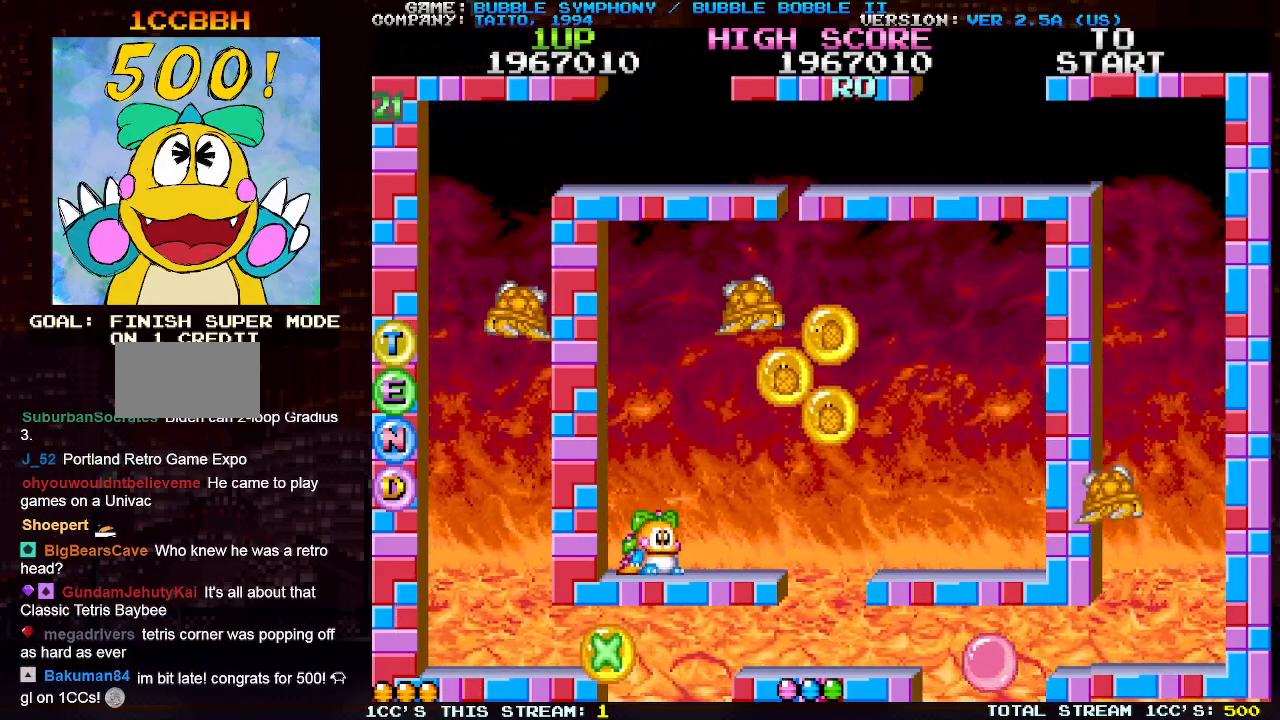
{"buttons": [], "left_stick": "center", "events": []}
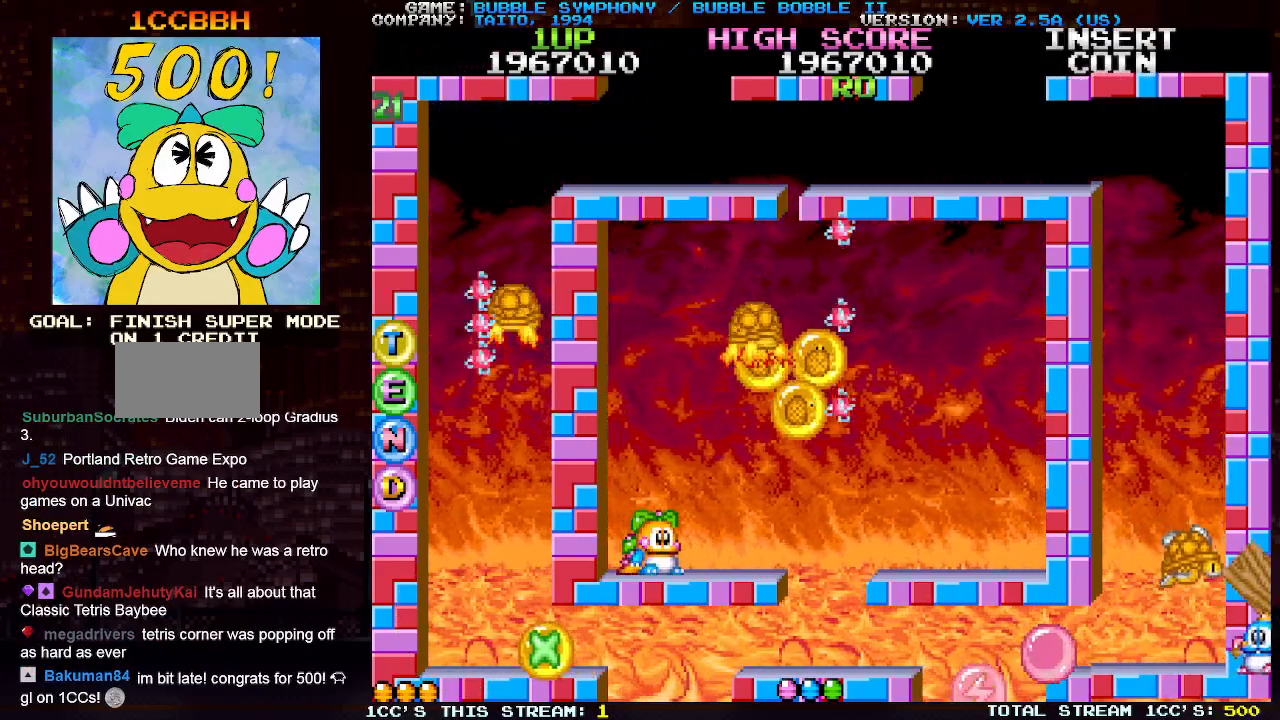
{"buttons": [], "left_stick": "right", "events": [[133, "TRIANGLE", "down"], [267, "TRIANGLE", "up"], [333, "SQUARE", "down"], [417, "SQUARE", "up"], [483, "left_stick", "right"]]}
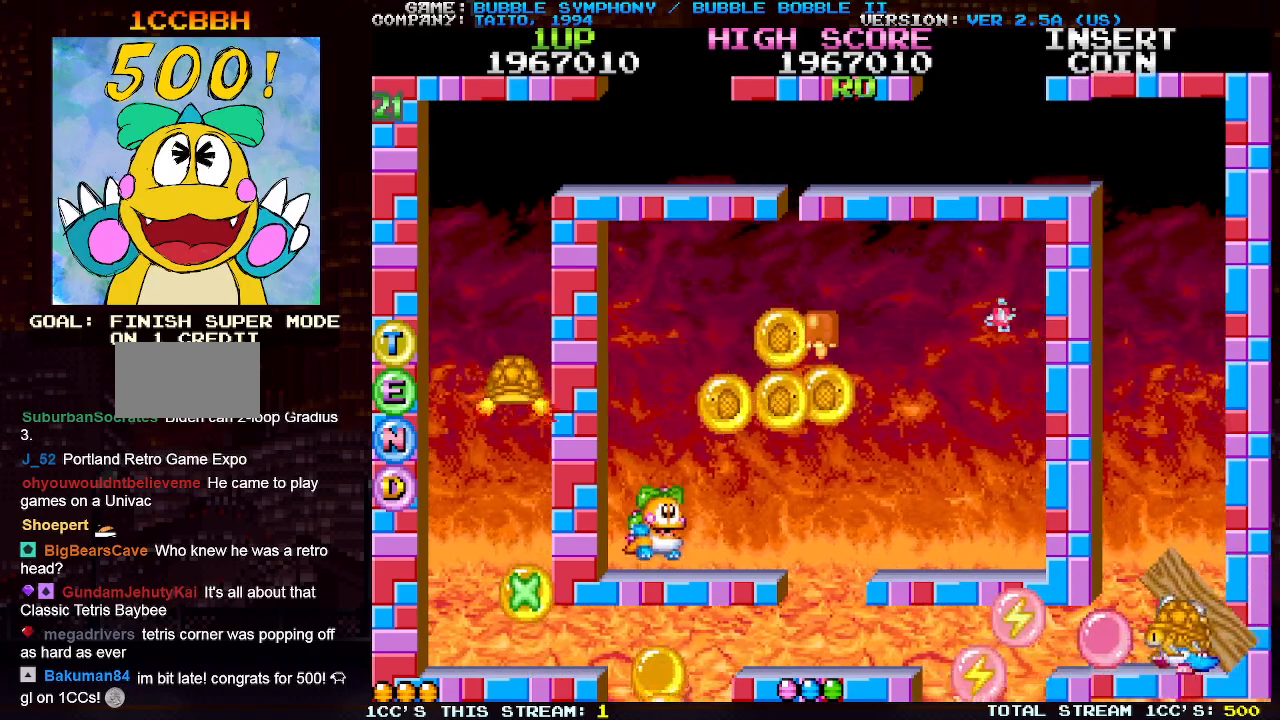
{"buttons": [], "left_stick": "left", "events": [[450, "left_stick", "center"], [500, "left_stick", "left"]]}
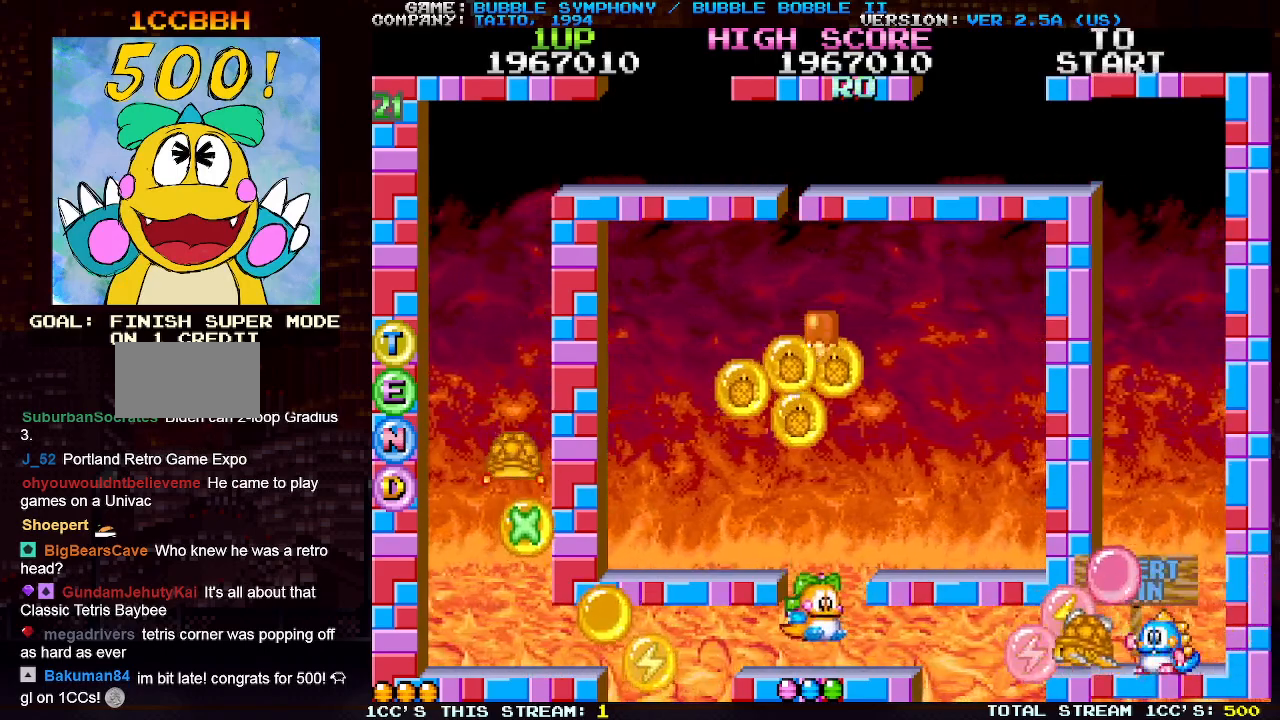
{"buttons": [], "left_stick": "left", "events": []}
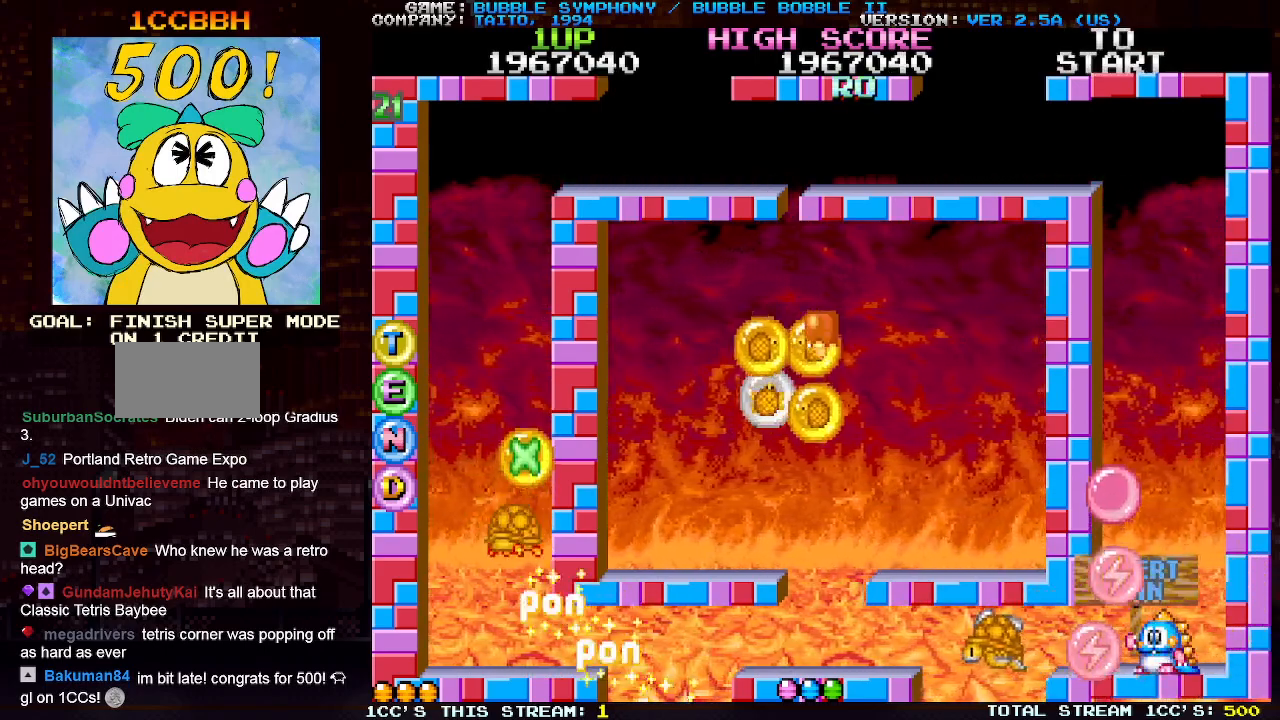
{"buttons": [], "left_stick": "center", "events": [[17, "left_stick", "center"], [300, "left_stick", "left"], [483, "left_stick", "center"]]}
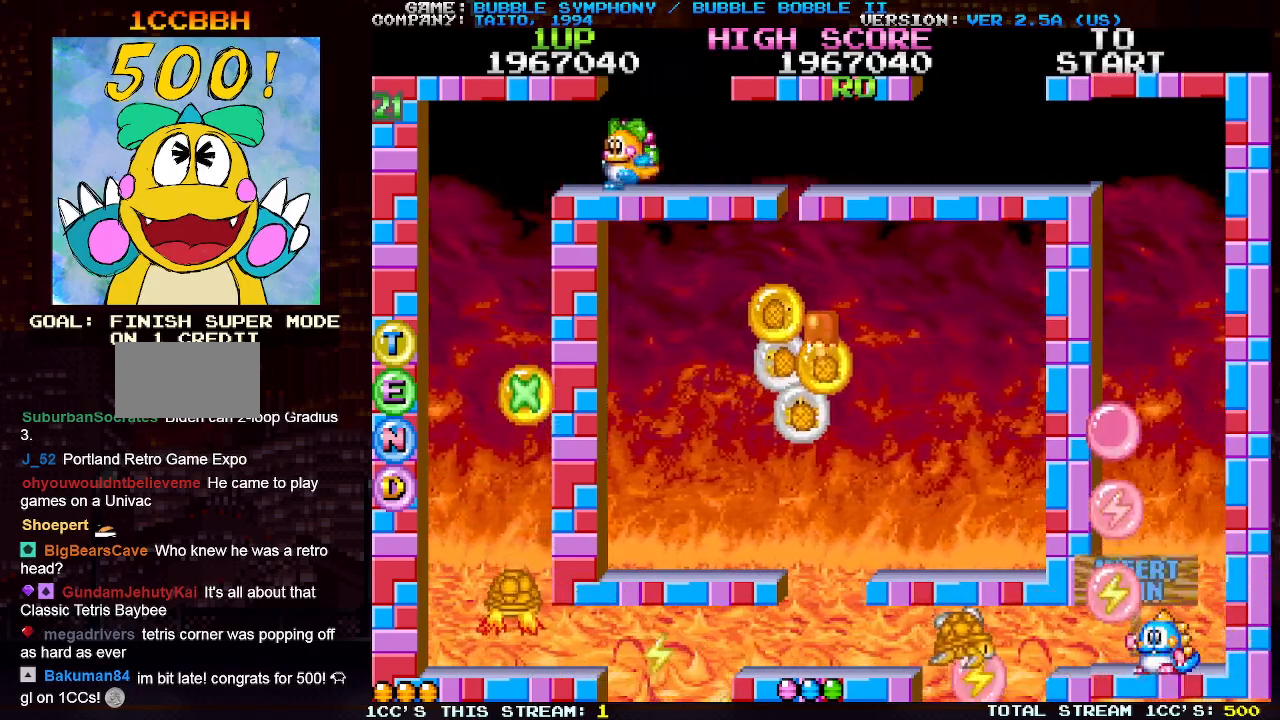
{"buttons": [], "left_stick": "center", "events": [[317, "left_stick", "left"], [433, "left_stick", "center"]]}
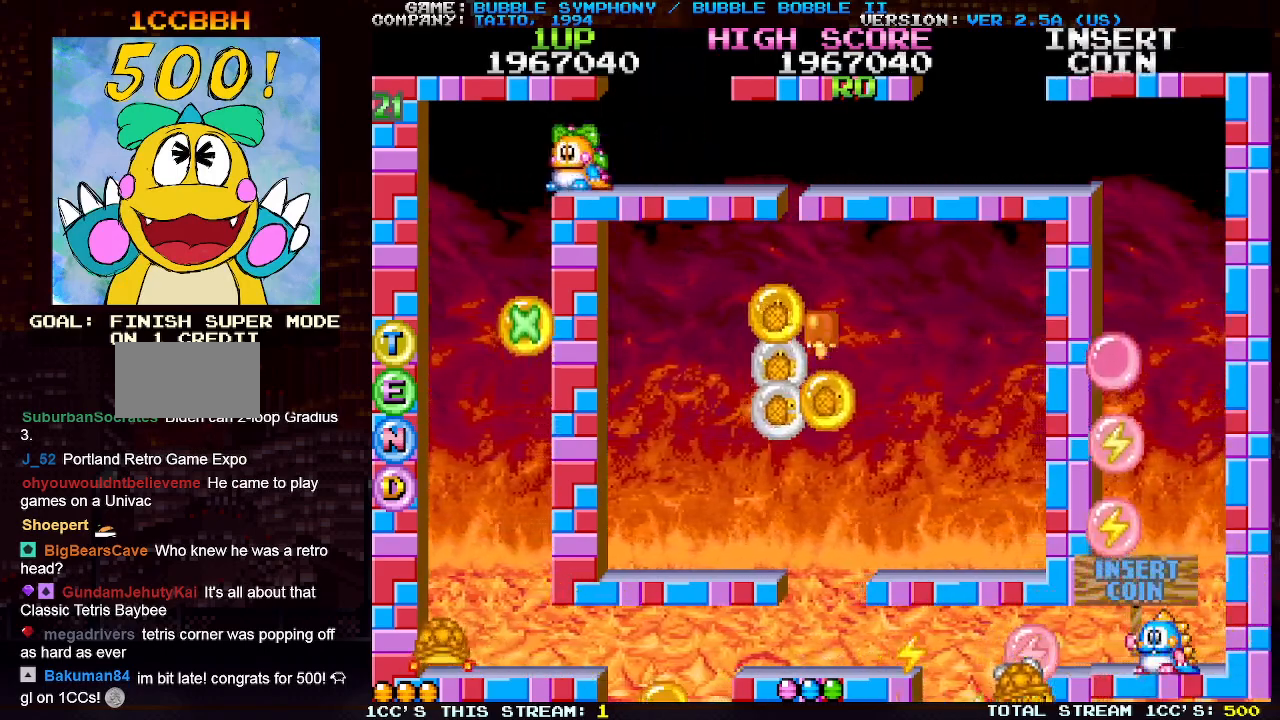
{"buttons": [], "left_stick": "left", "events": [[417, "left_stick", "left"]]}
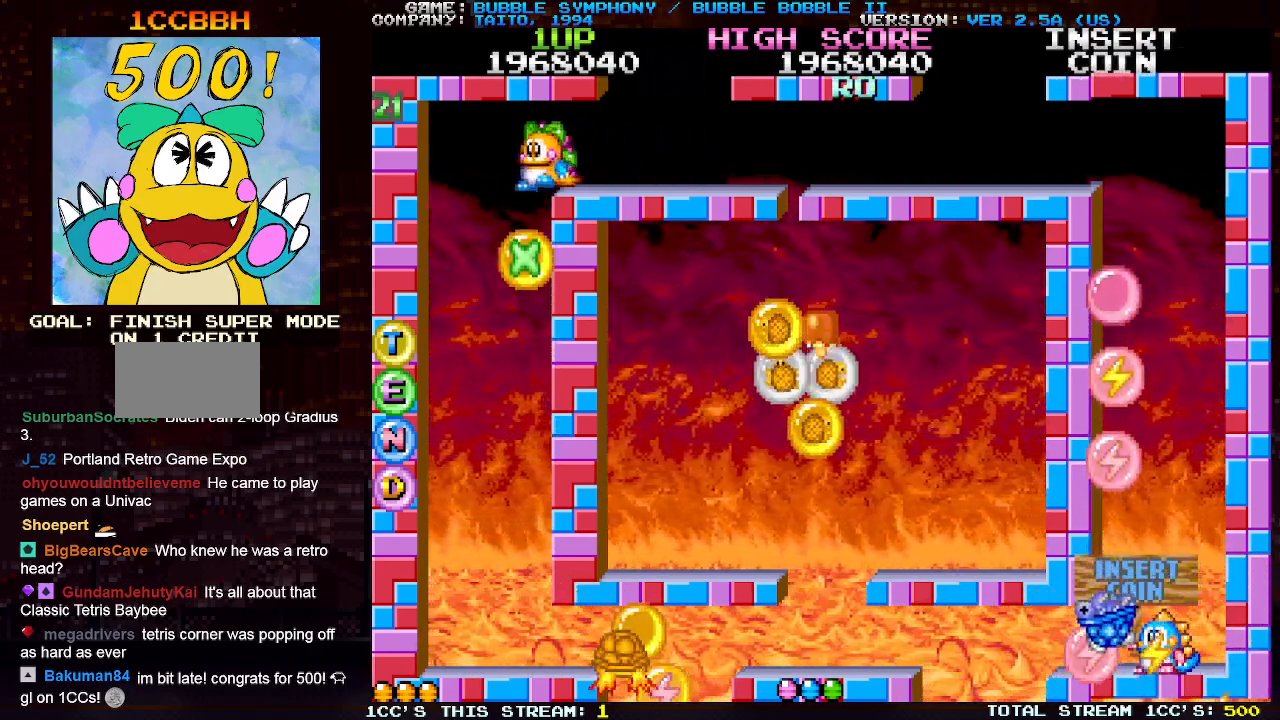
{"buttons": [], "left_stick": "center", "events": [[483, "left_stick", "center"]]}
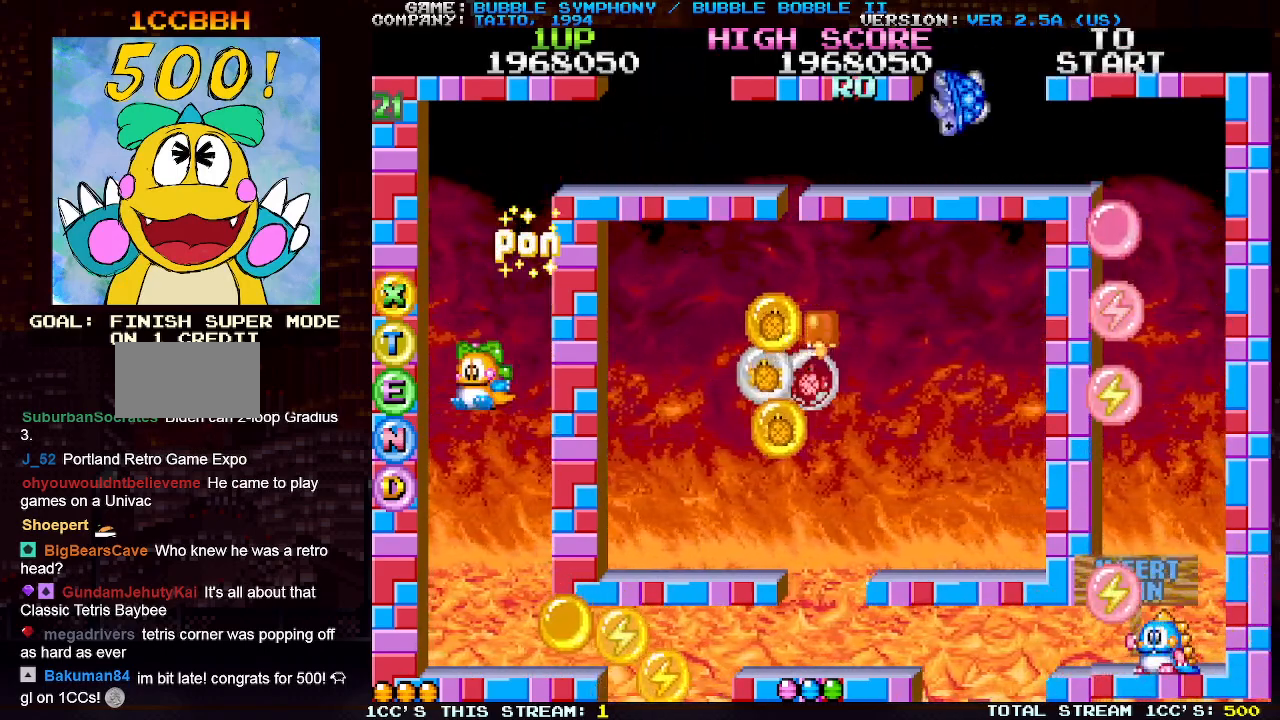
{"buttons": [], "left_stick": "center", "events": []}
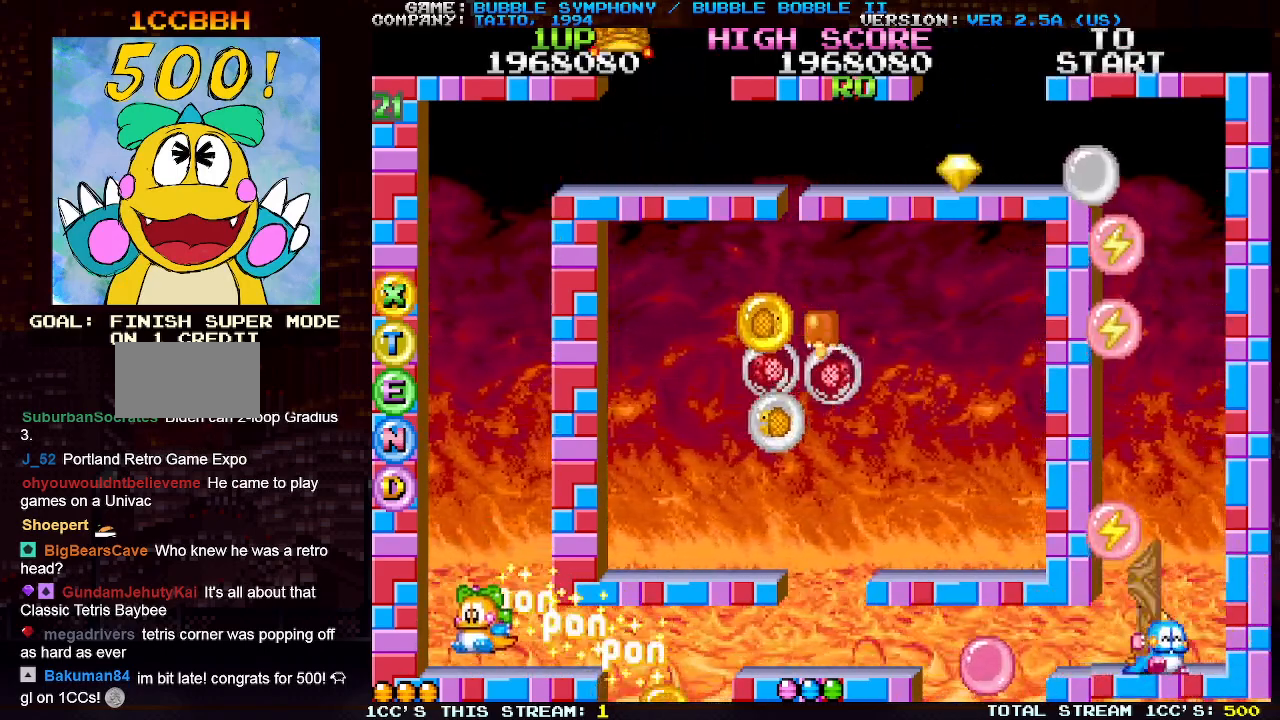
{"buttons": [], "left_stick": "right", "events": [[50, "left_stick", "right"], [283, "TRIANGLE", "down"], [433, "TRIANGLE", "up"]]}
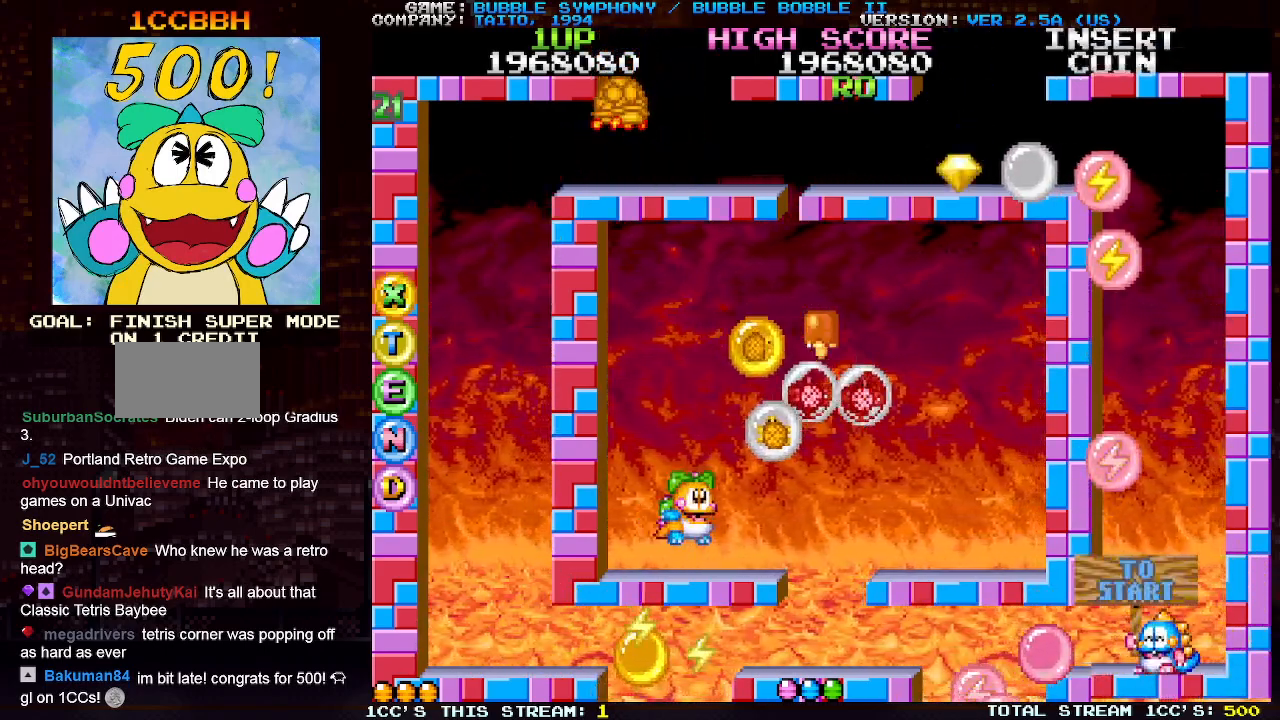
{"buttons": [], "left_stick": "right", "events": [[150, "TRIANGLE", "down"], [300, "TRIANGLE", "up"]]}
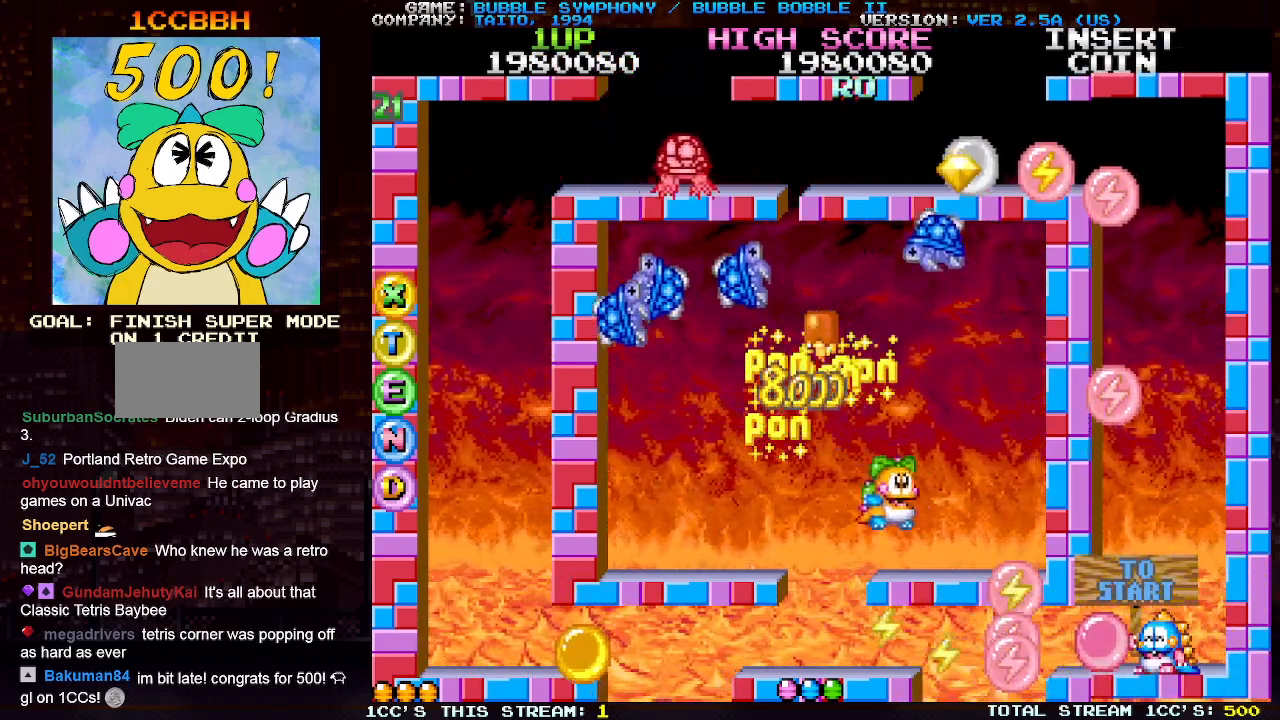
{"buttons": [], "left_stick": "center", "events": [[117, "left_stick", "center"]]}
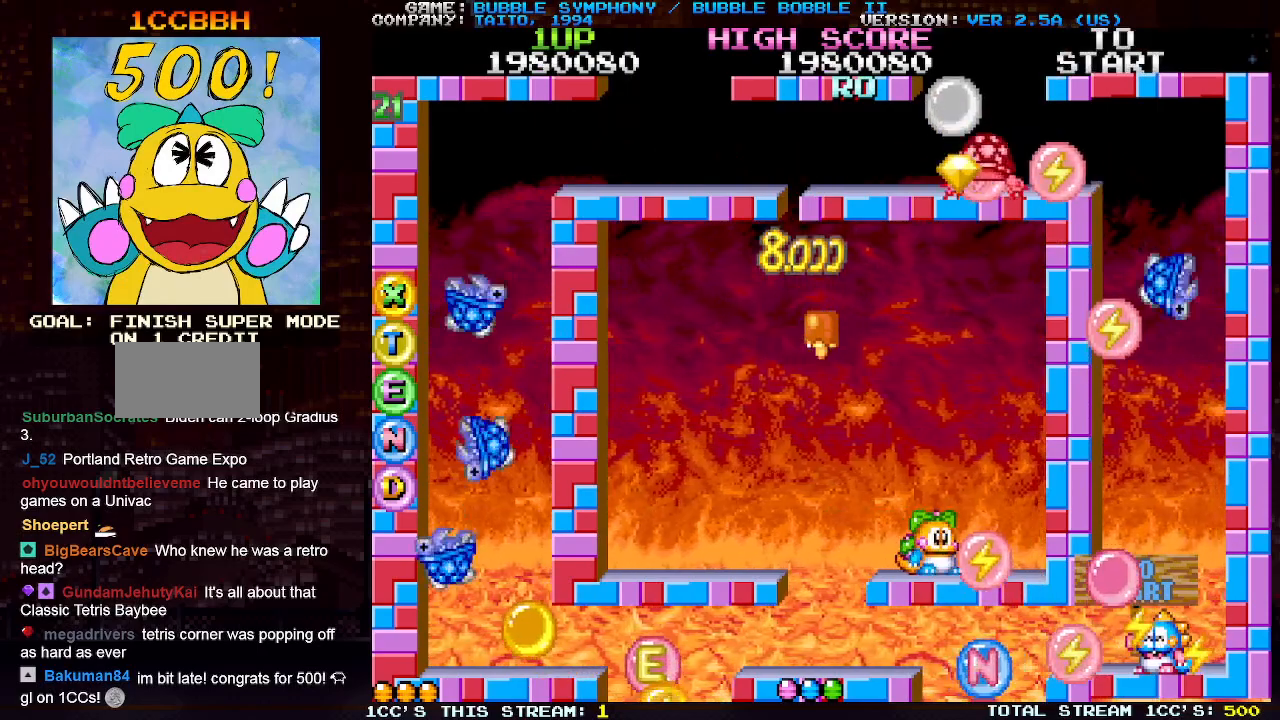
{"buttons": [], "left_stick": "left", "events": [[200, "left_stick", "left"]]}
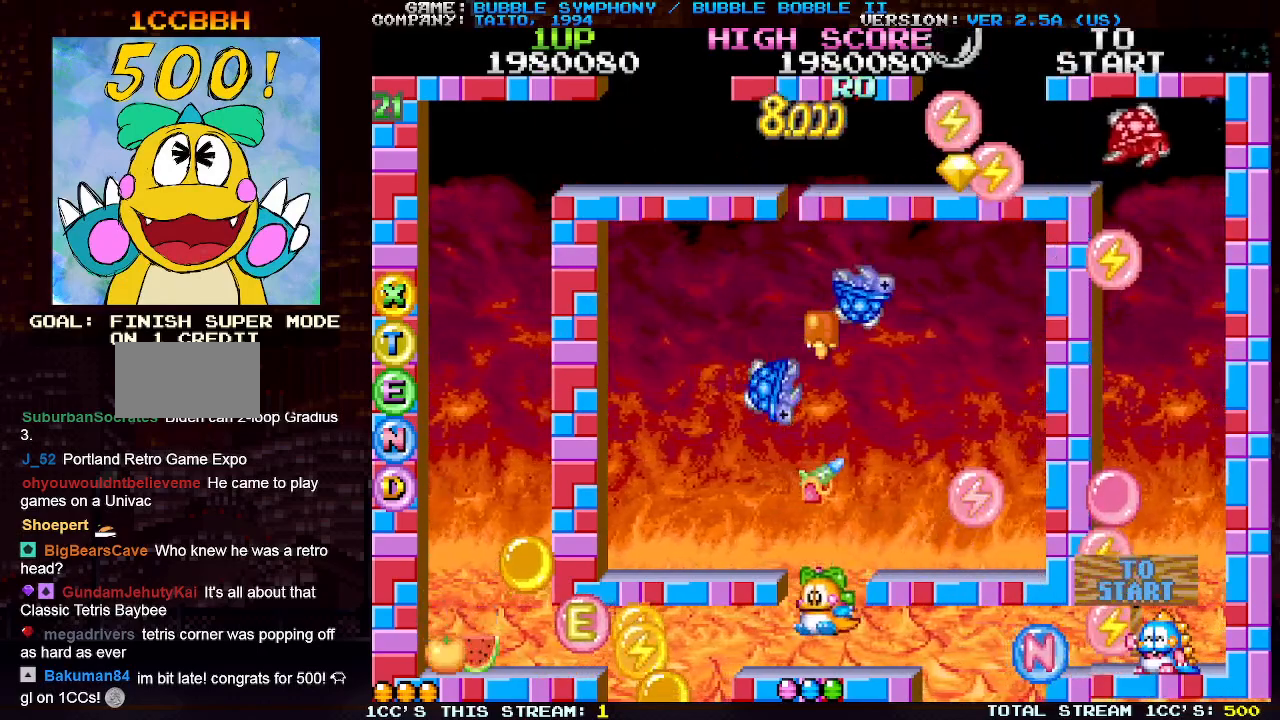
{"buttons": [], "left_stick": "left", "events": [[83, "left_stick", "center"], [267, "left_stick", "left"]]}
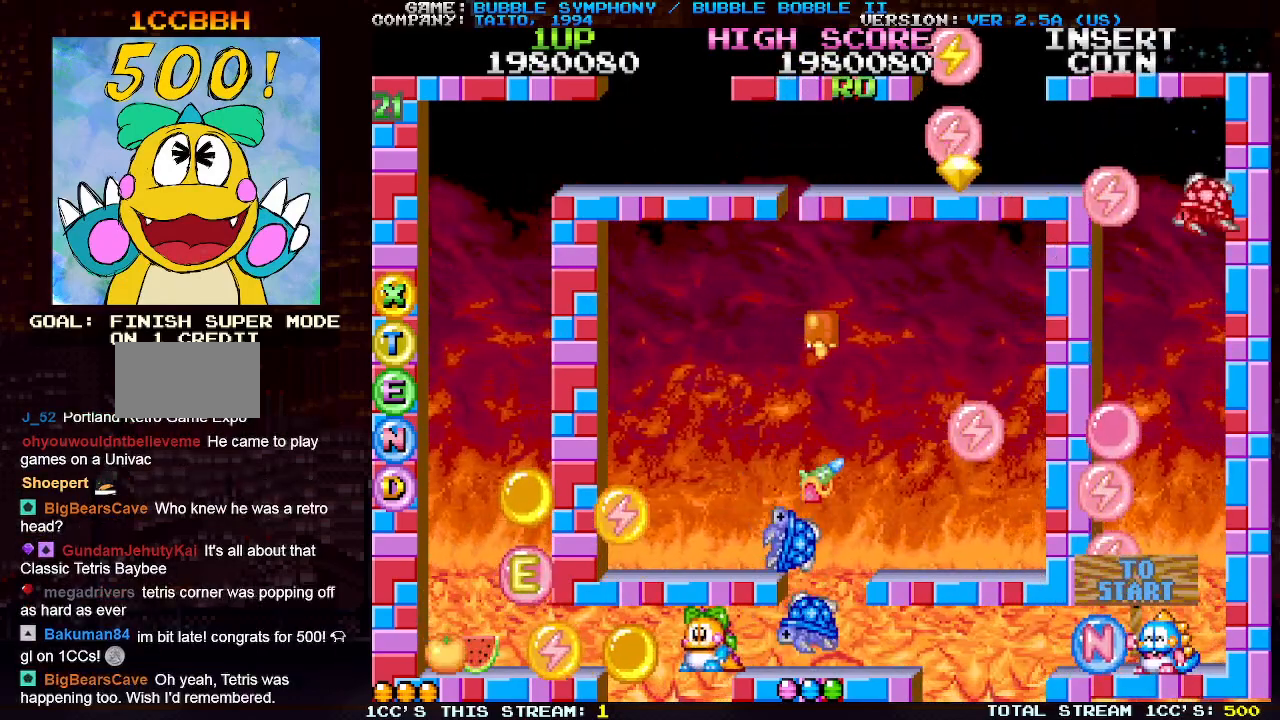
{"buttons": [], "left_stick": "left", "events": []}
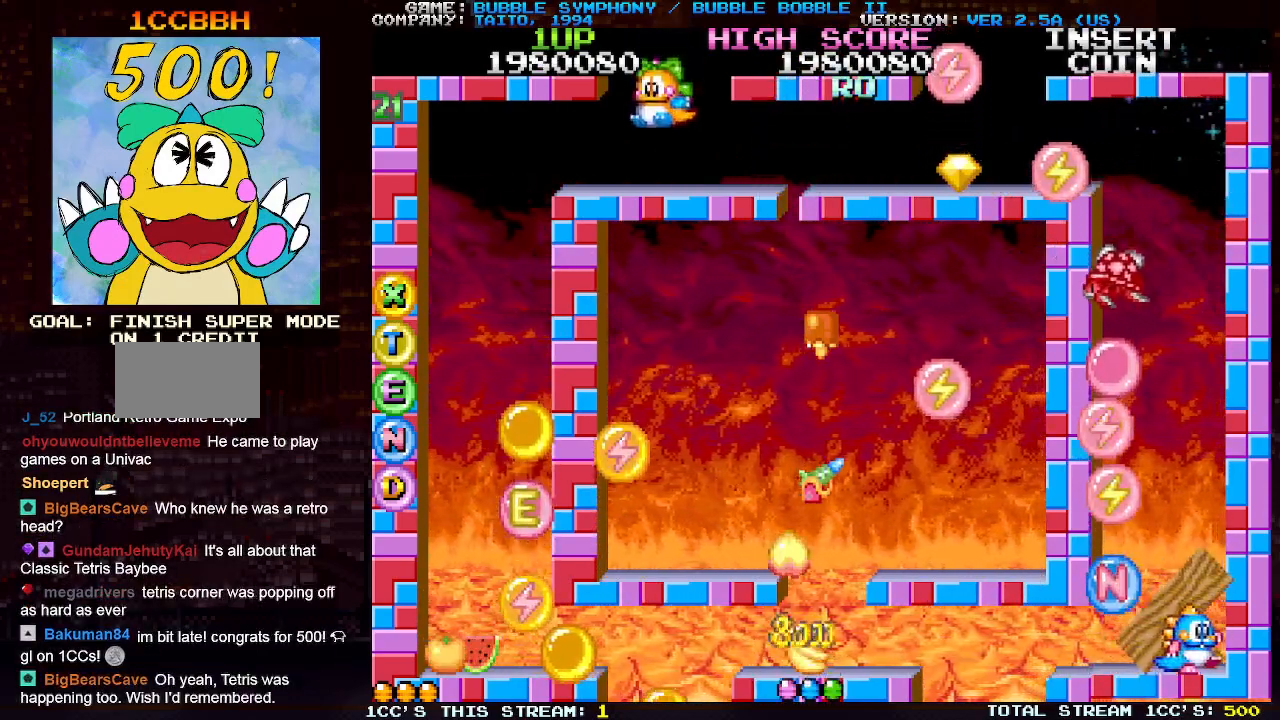
{"buttons": [], "left_stick": "left", "events": []}
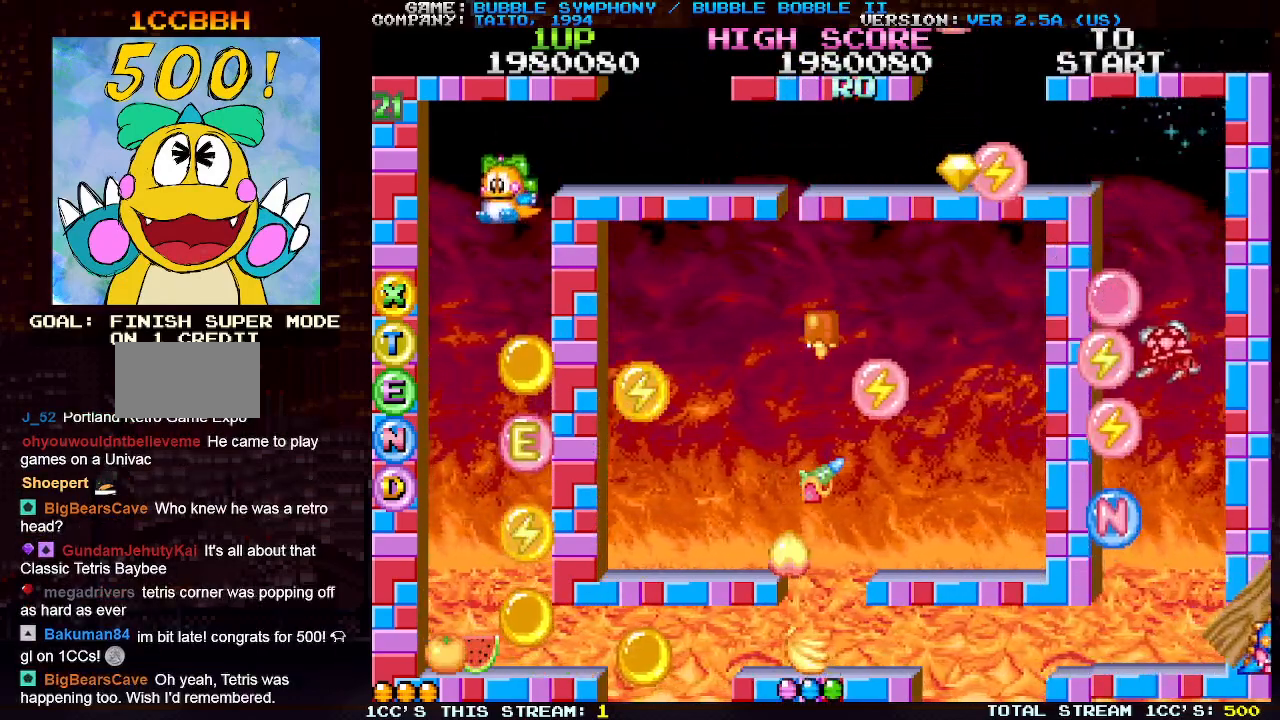
{"buttons": [], "left_stick": "center", "events": [[67, "left_stick", "center"]]}
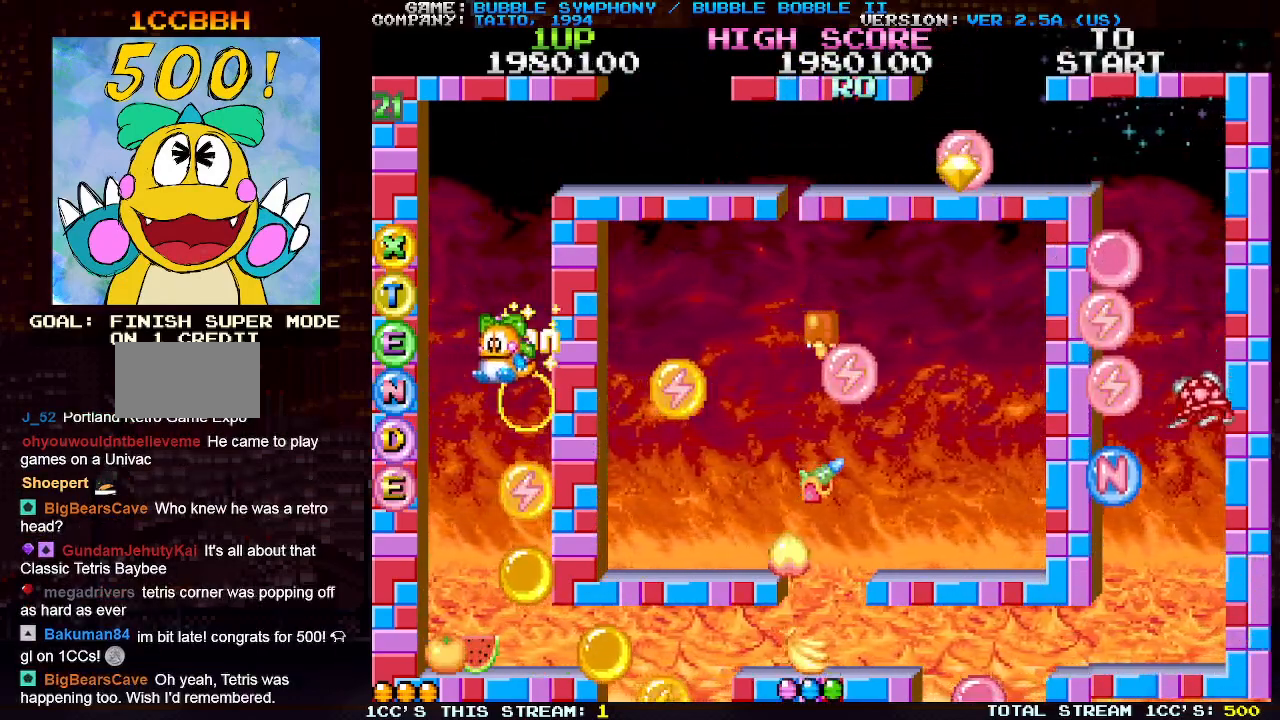
{"buttons": [], "left_stick": "center", "events": []}
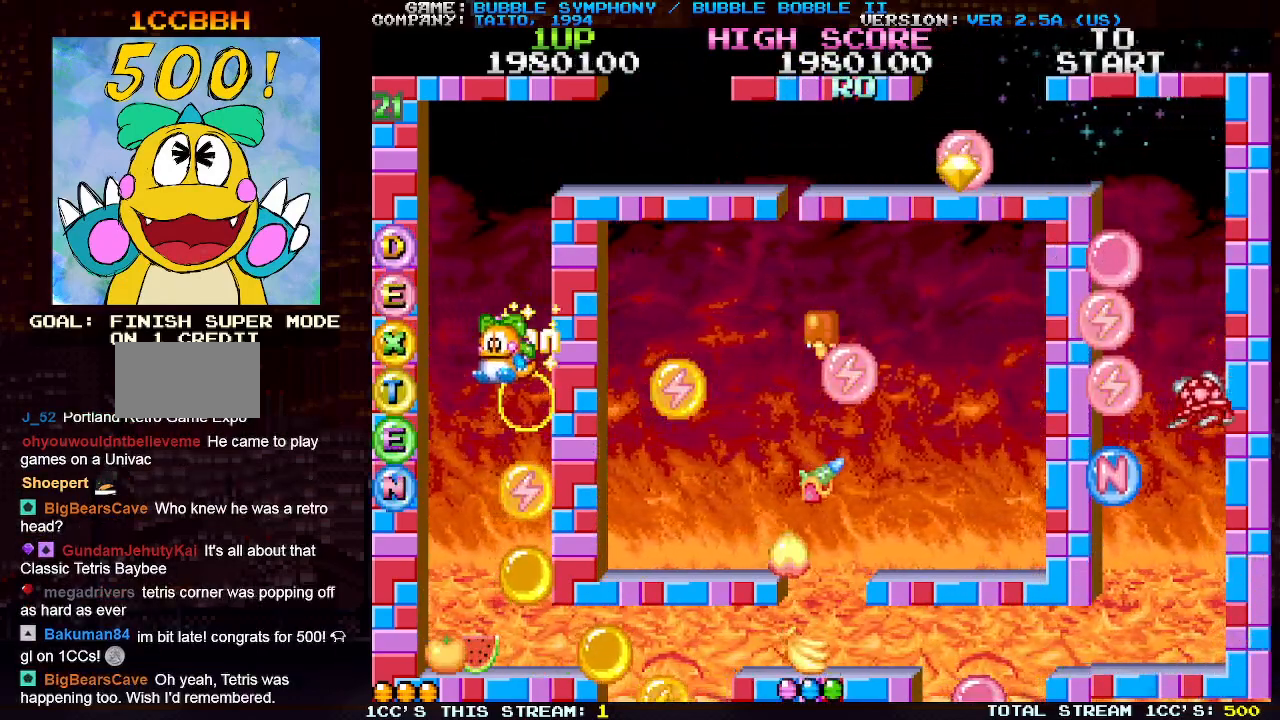
{"buttons": [], "left_stick": "center", "events": []}
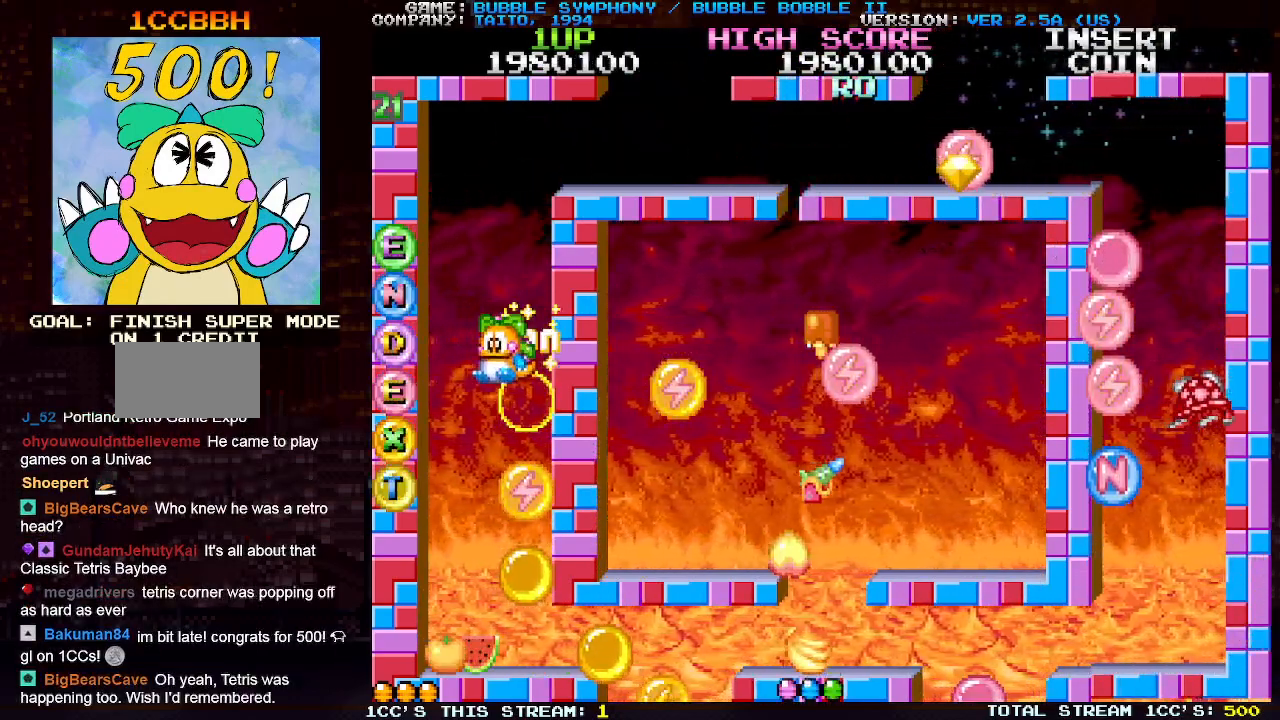
{"buttons": [], "left_stick": "center", "events": []}
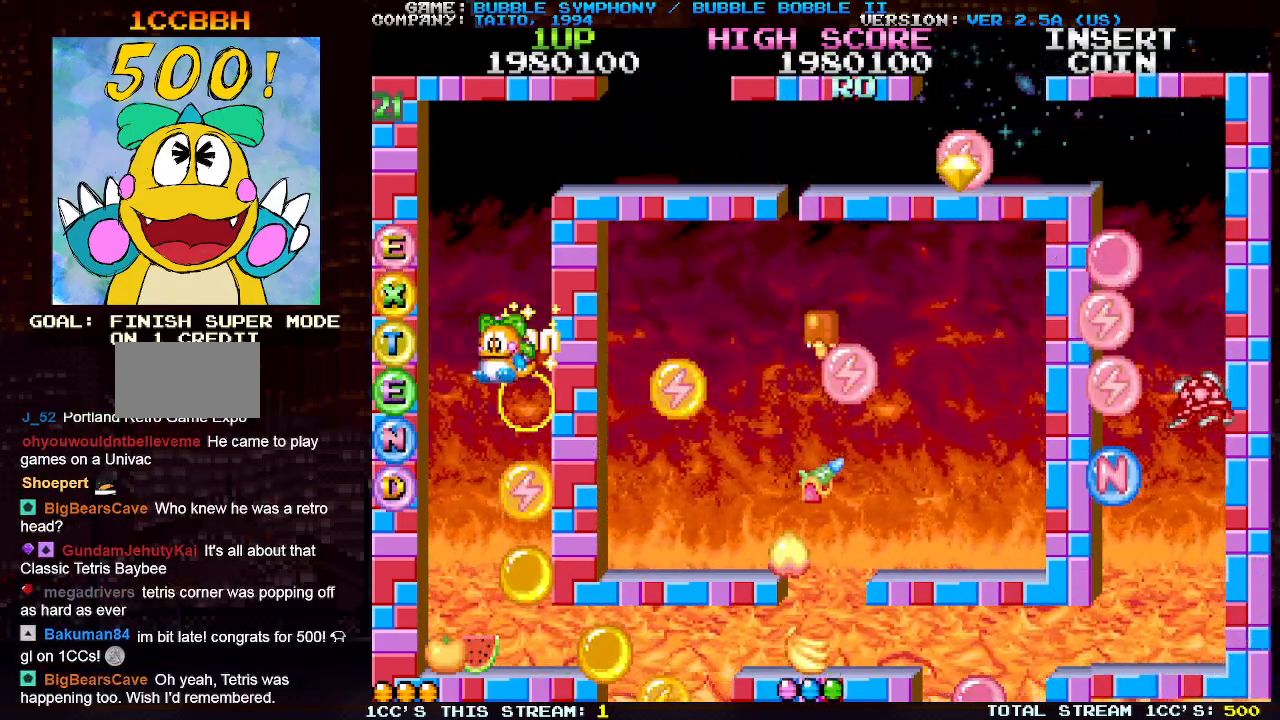
{"buttons": [], "left_stick": "center", "events": []}
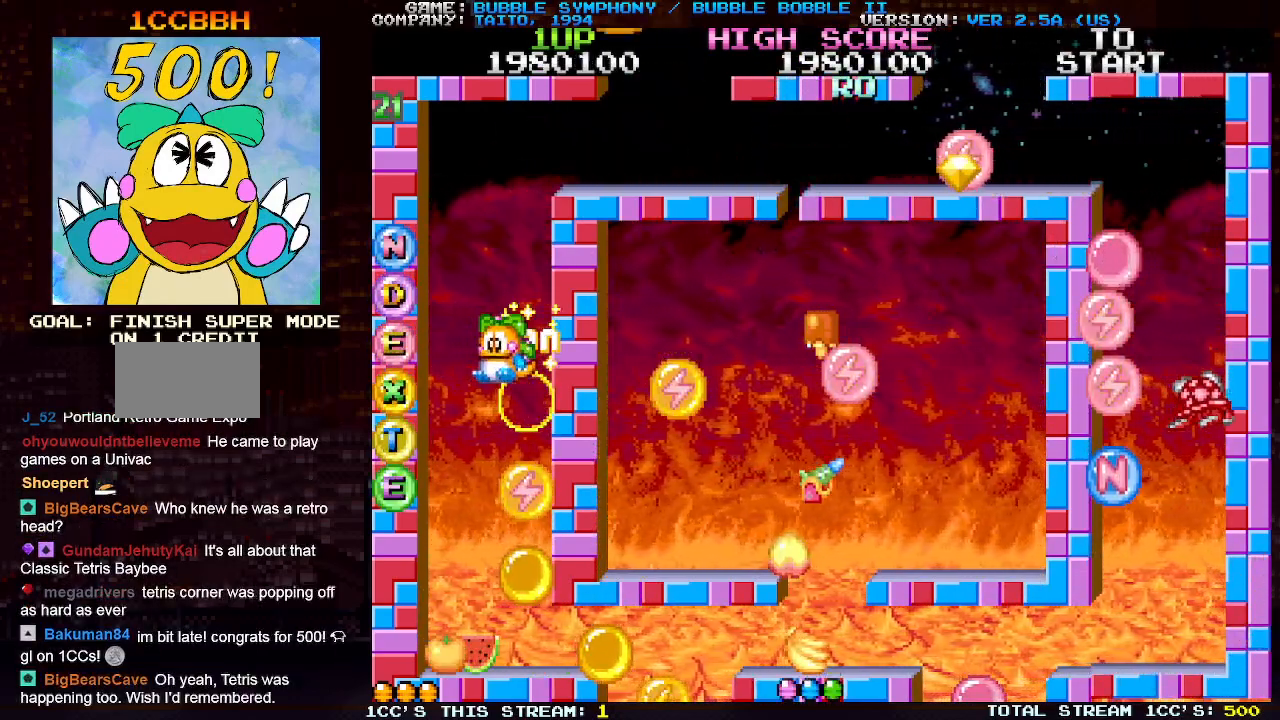
{"buttons": [], "left_stick": "center", "events": []}
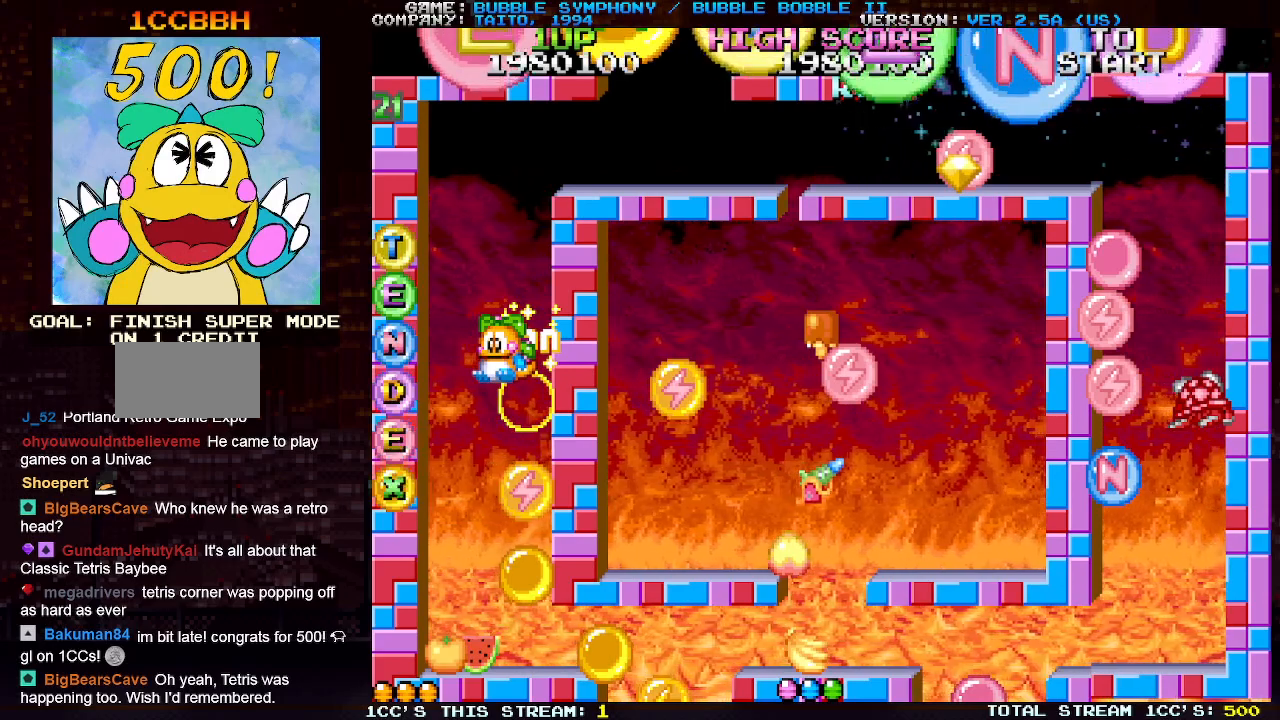
{"buttons": [], "left_stick": "right", "events": [[50, "left_stick", "right"]]}
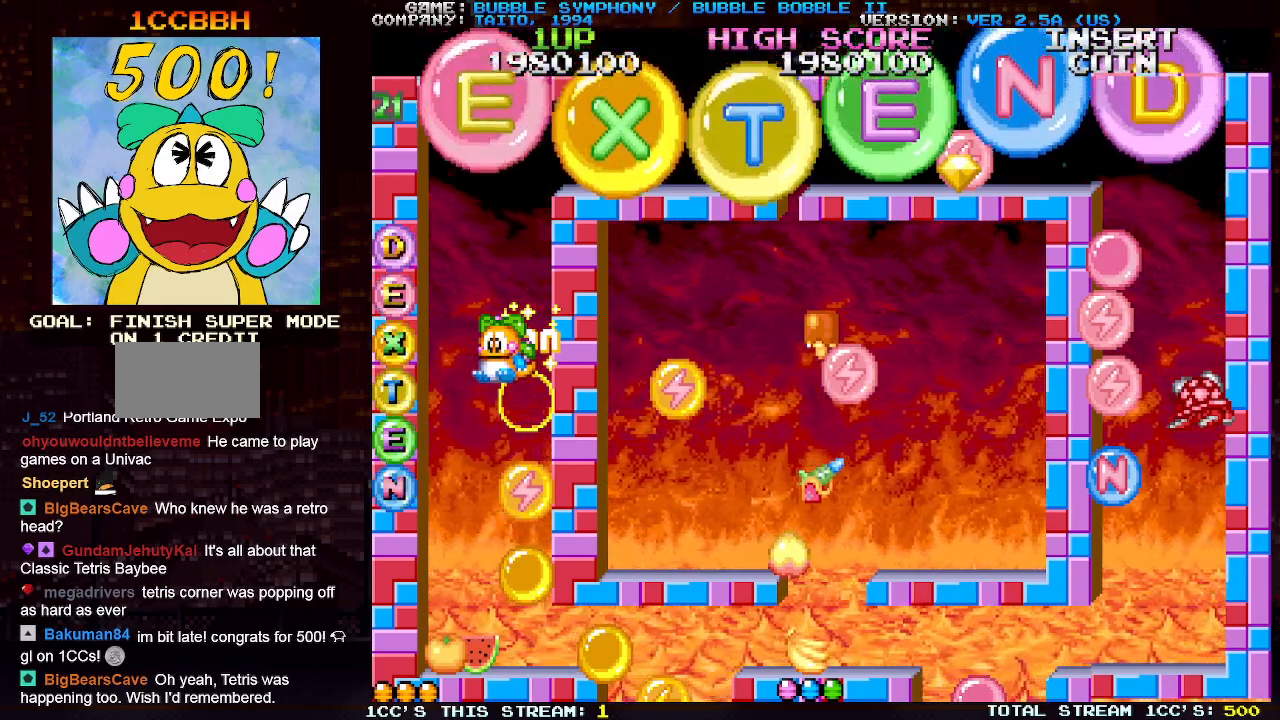
{"buttons": [], "left_stick": "down-right", "events": [[33, "left_stick", "down-right"]]}
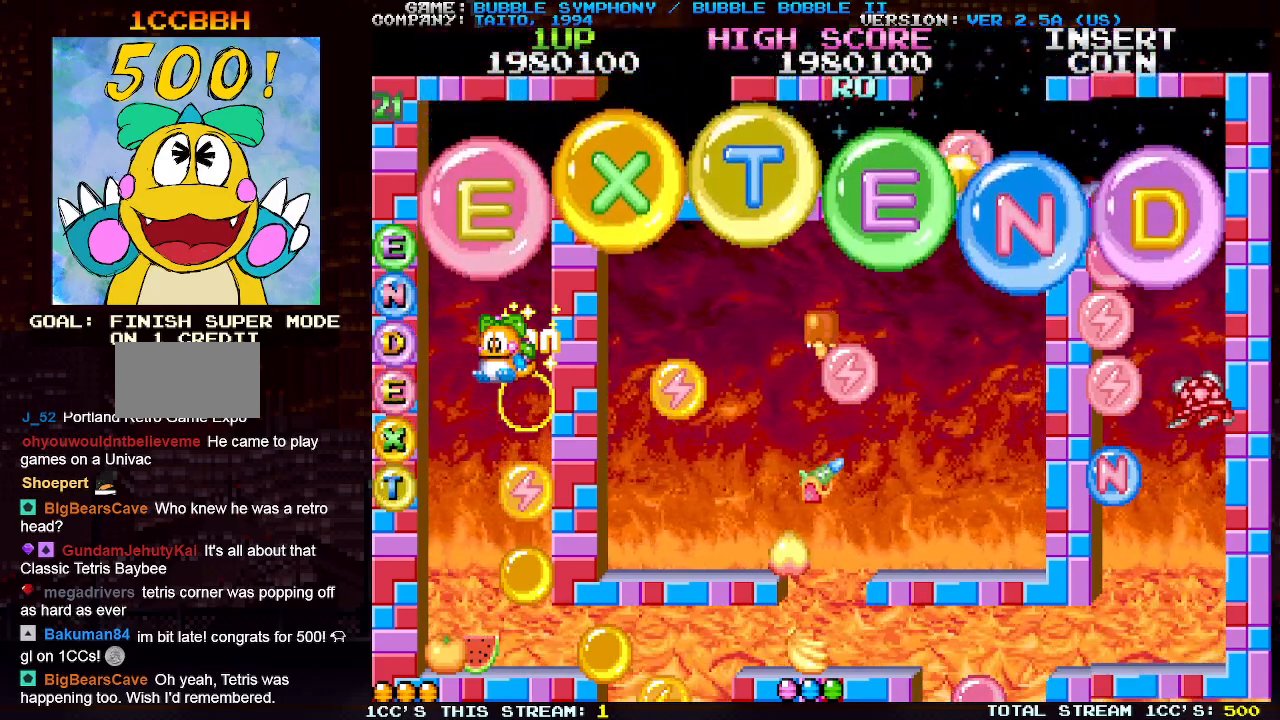
{"buttons": [], "left_stick": "down-right", "events": []}
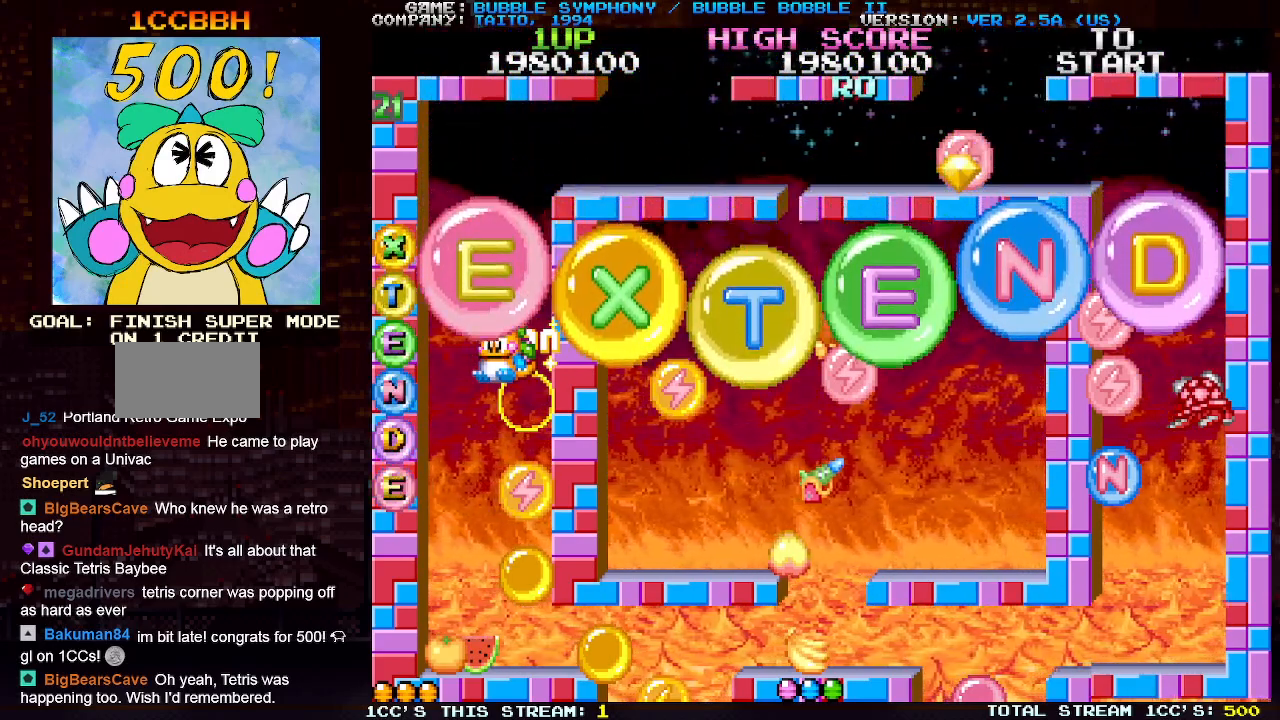
{"buttons": [], "left_stick": "center", "events": [[67, "left_stick", "center"]]}